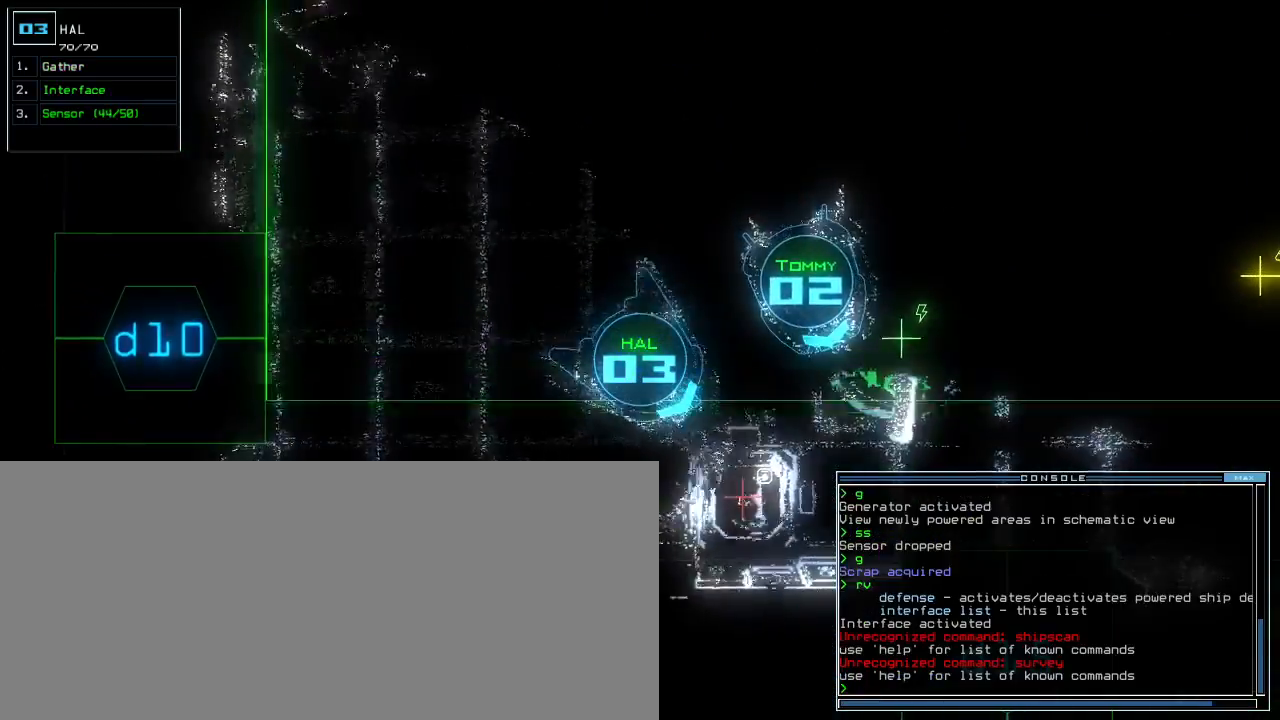
Gameplay with keyboard; each line is a JSON object with the keys held at the frame after it. "events" lists presses ("down") and releases ("up") of ".", "0", "1", "2", "3", "4", "5", "6", "7", "8", "9", "a", "b", "backspace", "c", "caps_lock", "comma", "ctrl_l", "ctrl_r", "d", "down", "e", "equals", "escape", "f", "f1", "g", "h", "i", "j", "k", "l", "left", "m", "minus", "n", "o", "p", "q", "quote", "r", "return", "right", "s", "semicolon", "shift_l", "shift_r", "space", "t", "tab", "tilde", "u", "up", "v", "w", "x", "y" and "z" between this image and that frame as [ms after this image, input, new state], when the widget could be followed in between. No other keys are recorded. Mouse input is not recorded. Not read: other_keys.
{"keys": [], "events": [[233, "left", "up"], [333, "space", "down"], [417, "space", "up"]]}
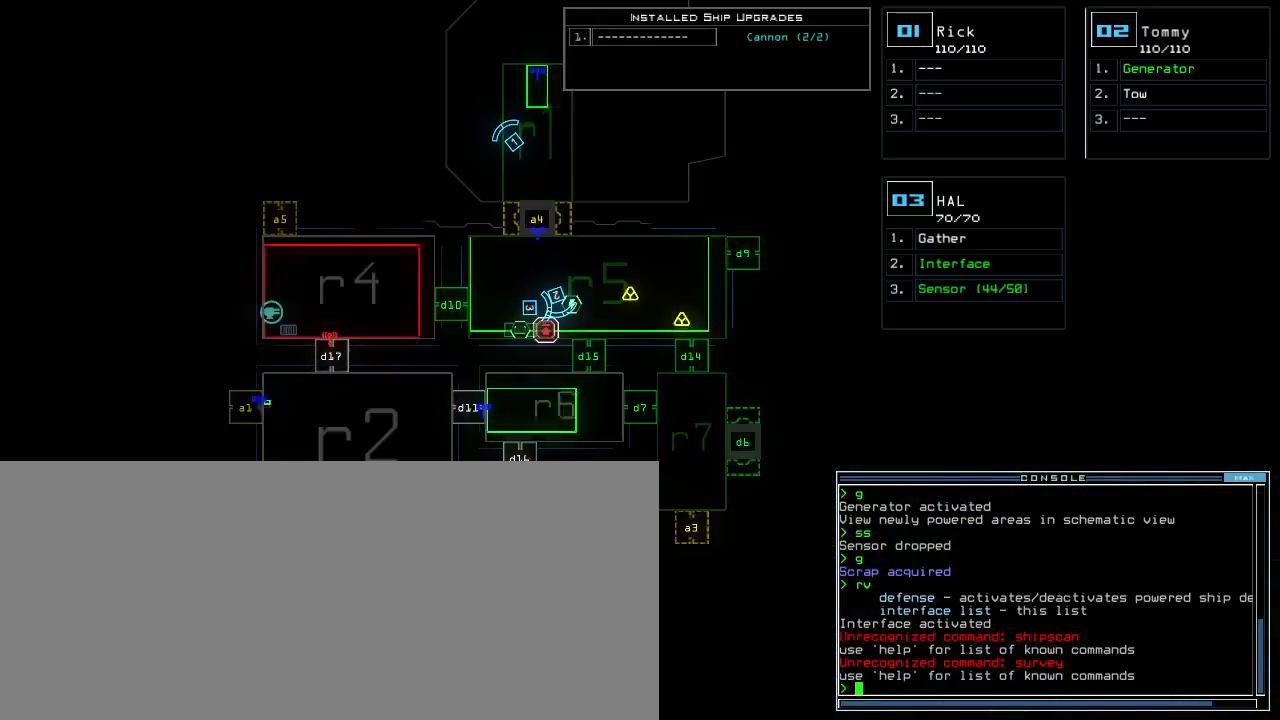
{"keys": [], "events": []}
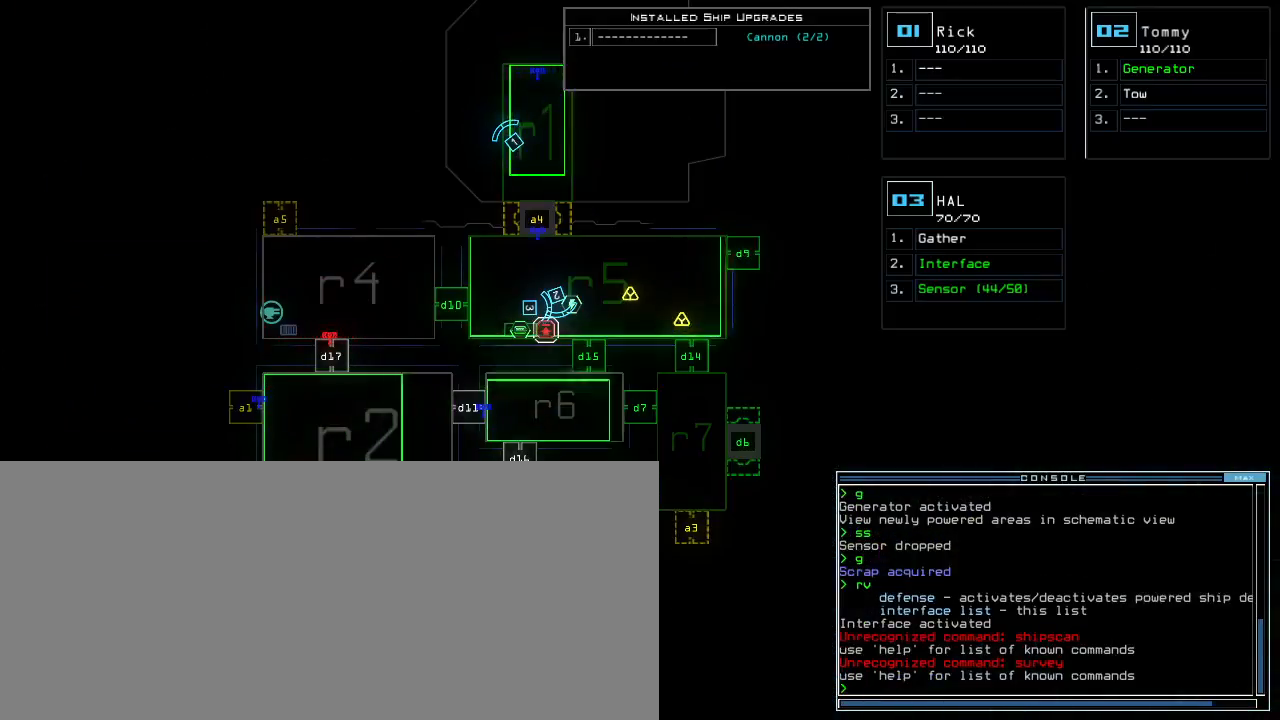
{"keys": [], "events": [[383, "d", "down"], [450, "d", "up"]]}
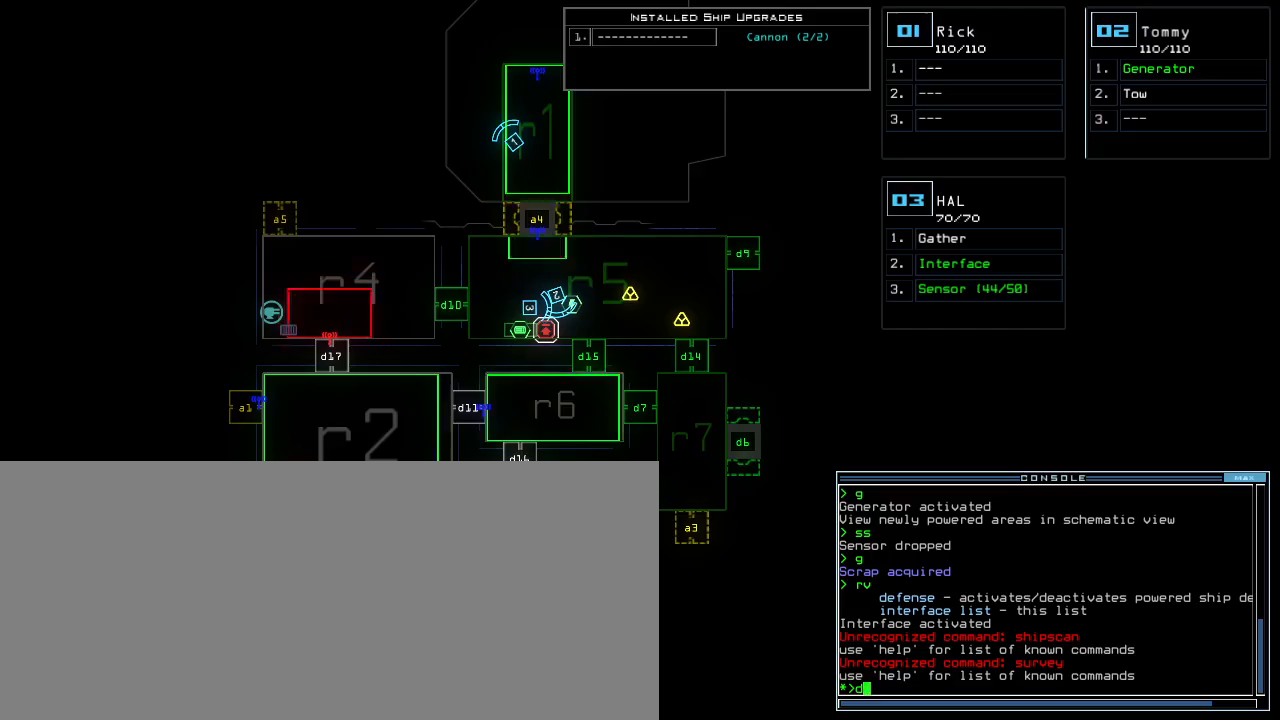
{"keys": [], "events": [[183, "6", "down"], [250, "6", "up"], [383, "return", "down"], [467, "return", "up"]]}
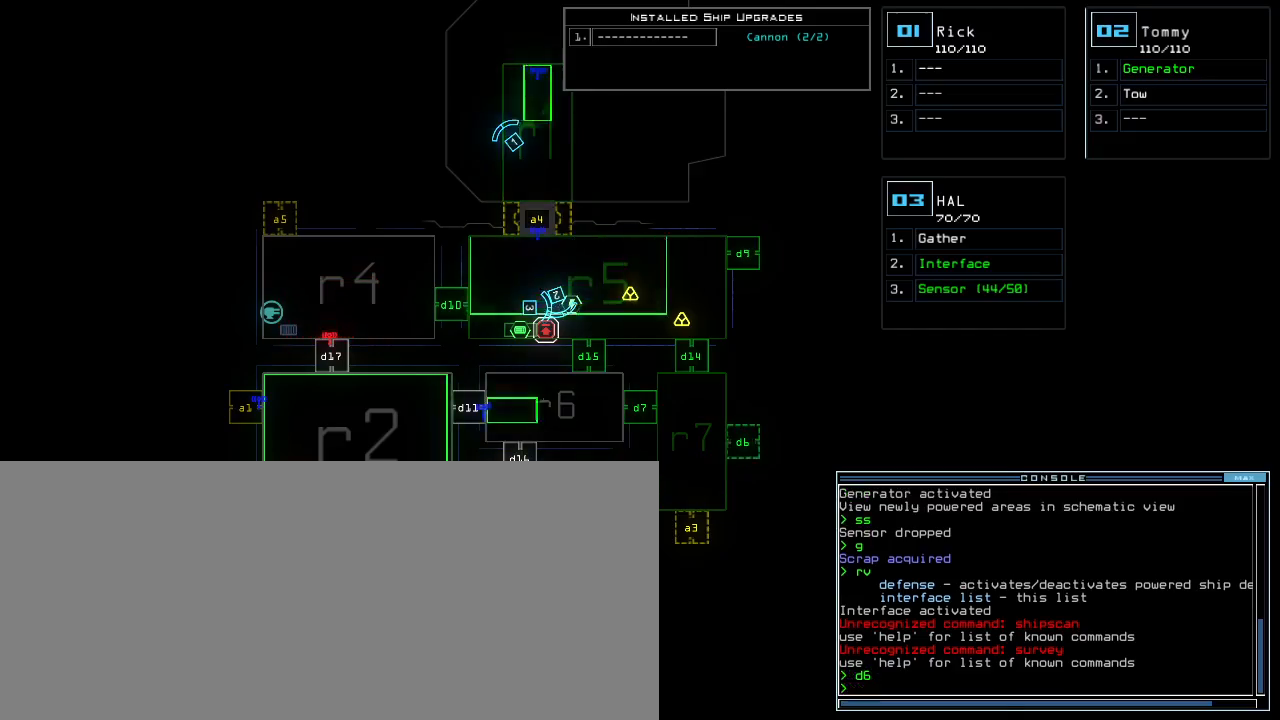
{"keys": [], "events": [[50, "space", "down"], [167, "space", "up"], [283, "d", "down"], [350, "f", "down"], [383, "d", "up"], [433, "return", "down"], [450, "f", "up"], [500, "return", "up"]]}
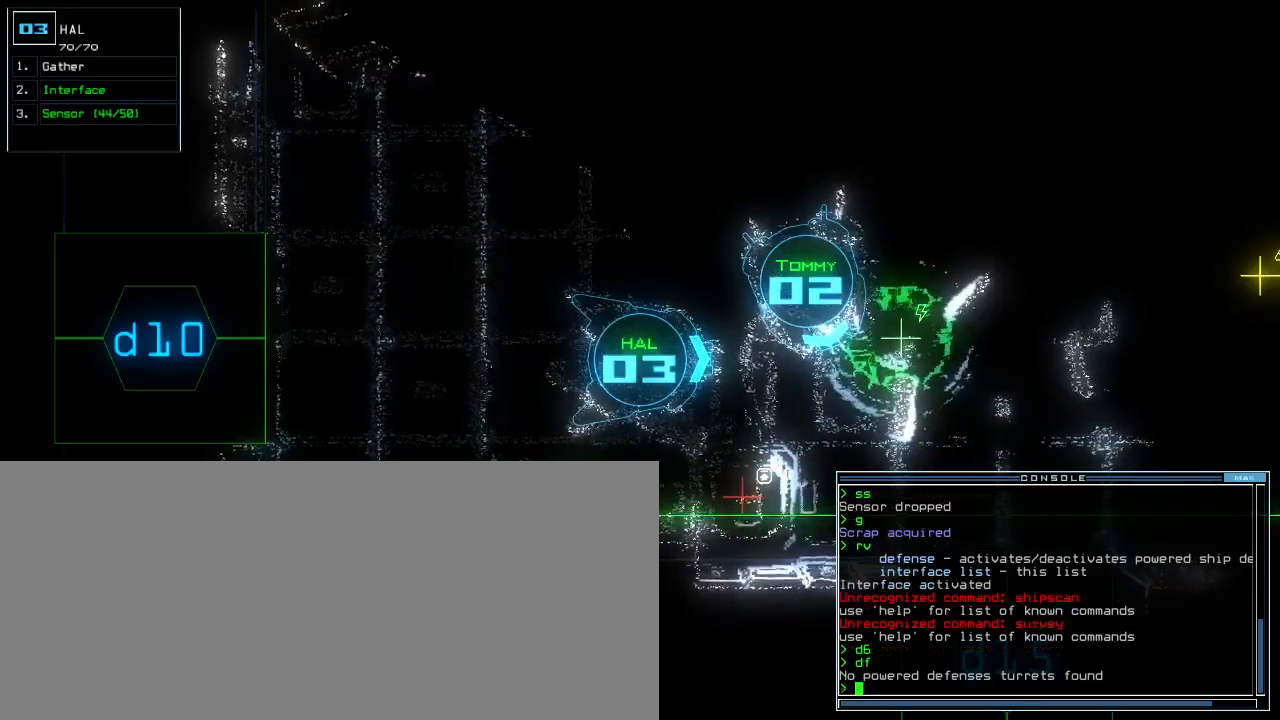
{"keys": ["f", "return"], "events": [[350, "d", "down"], [400, "f", "down"], [433, "d", "up"], [500, "return", "down"]]}
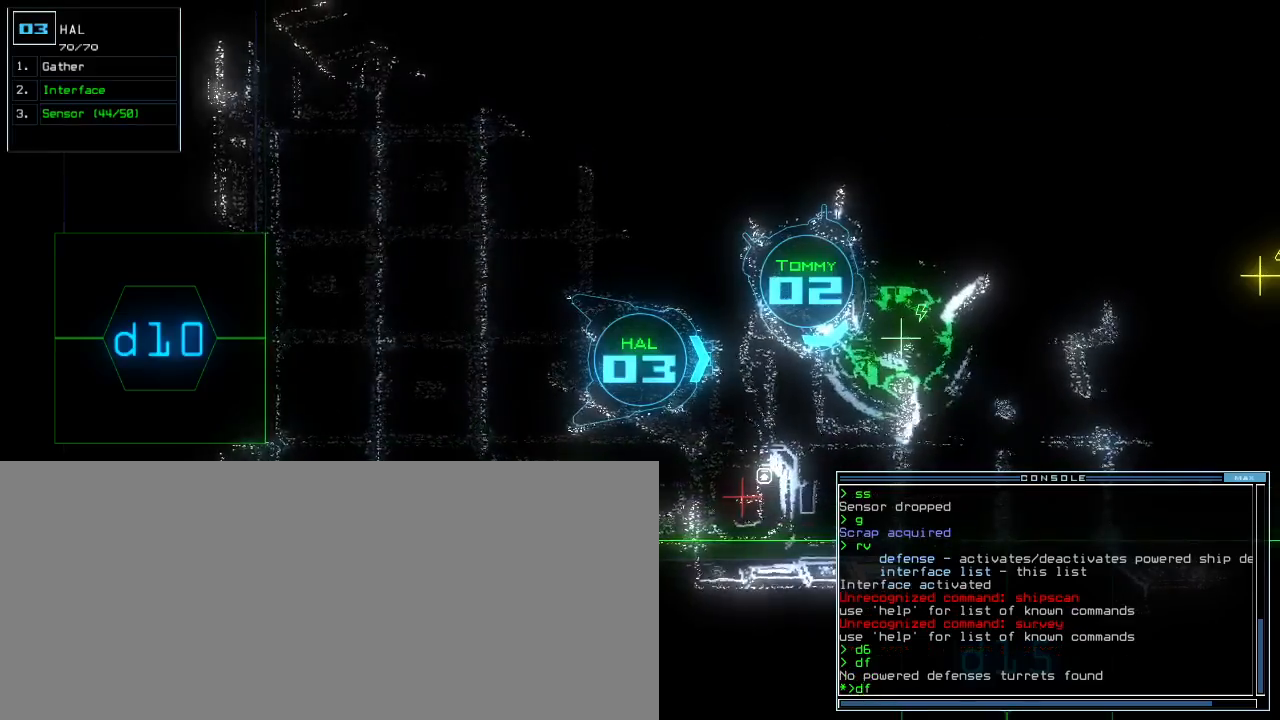
{"keys": [], "events": [[17, "f", "up"], [67, "return", "up"], [150, "space", "down"], [233, "space", "up"]]}
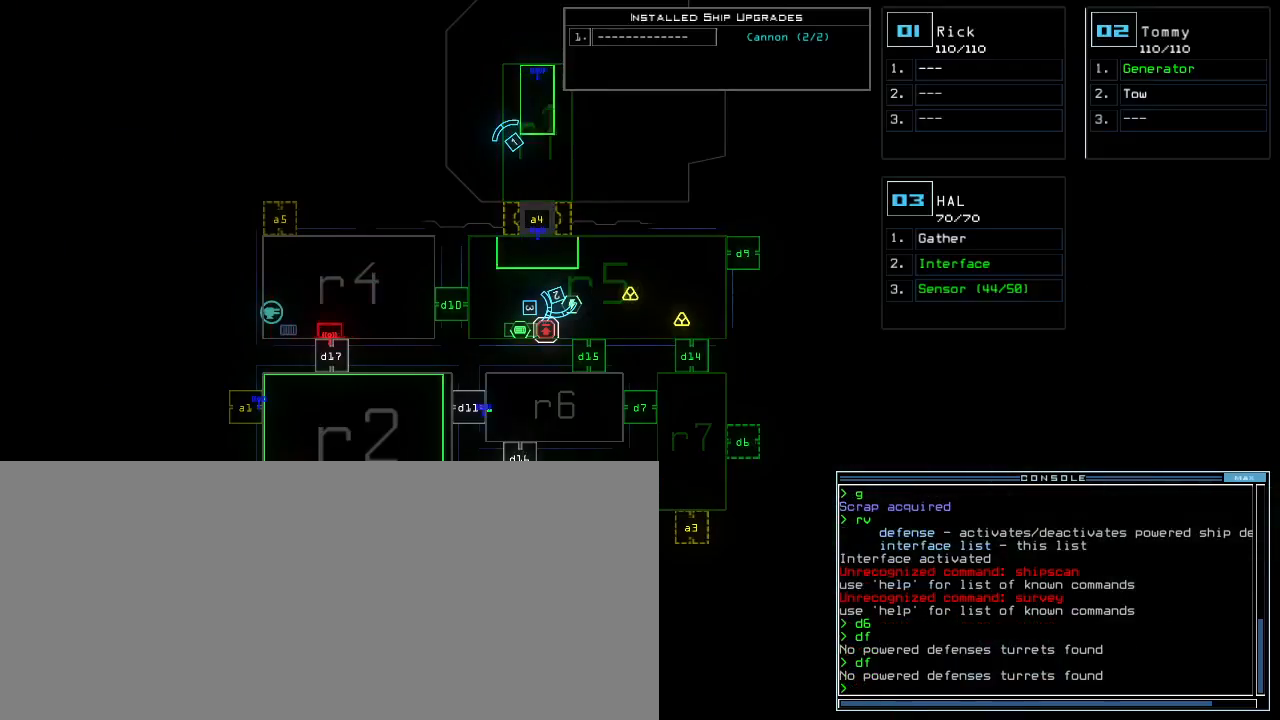
{"keys": ["up"], "events": [[300, "up", "down"], [317, "3", "down"], [333, "right", "down"], [400, "3", "up"], [450, "right", "up"]]}
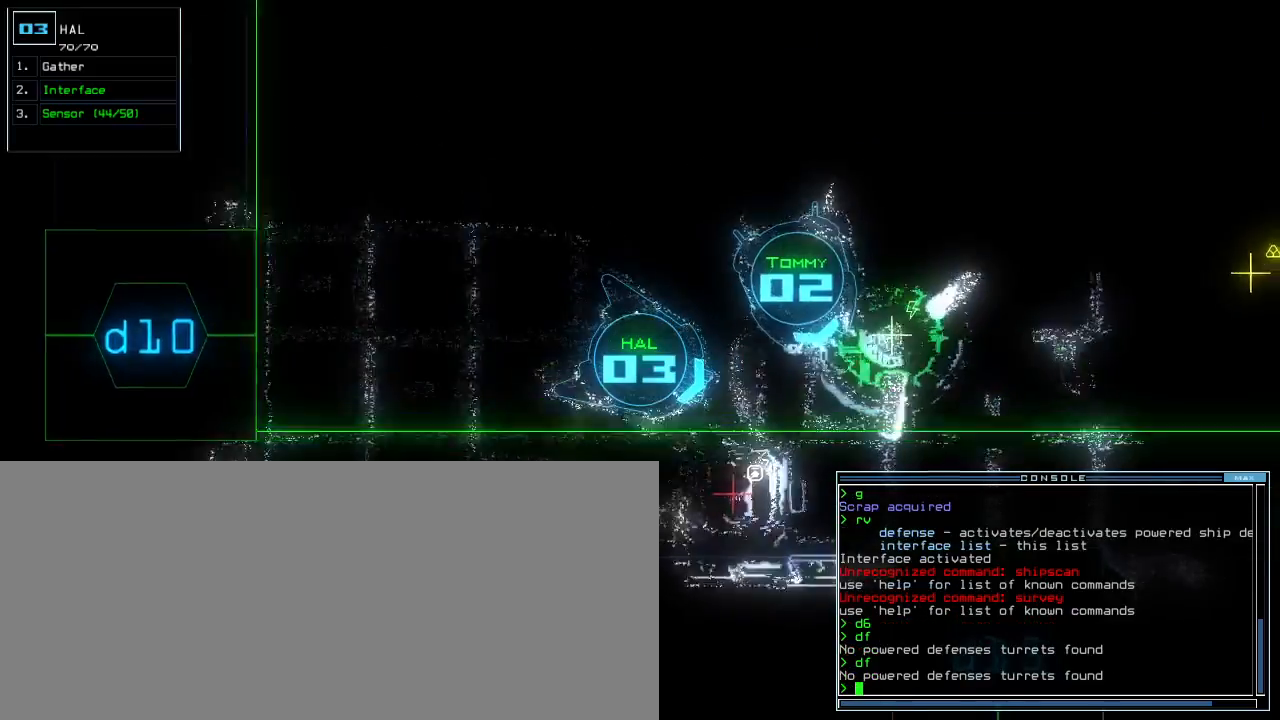
{"keys": ["up"], "events": [[333, "left", "down"], [500, "left", "up"]]}
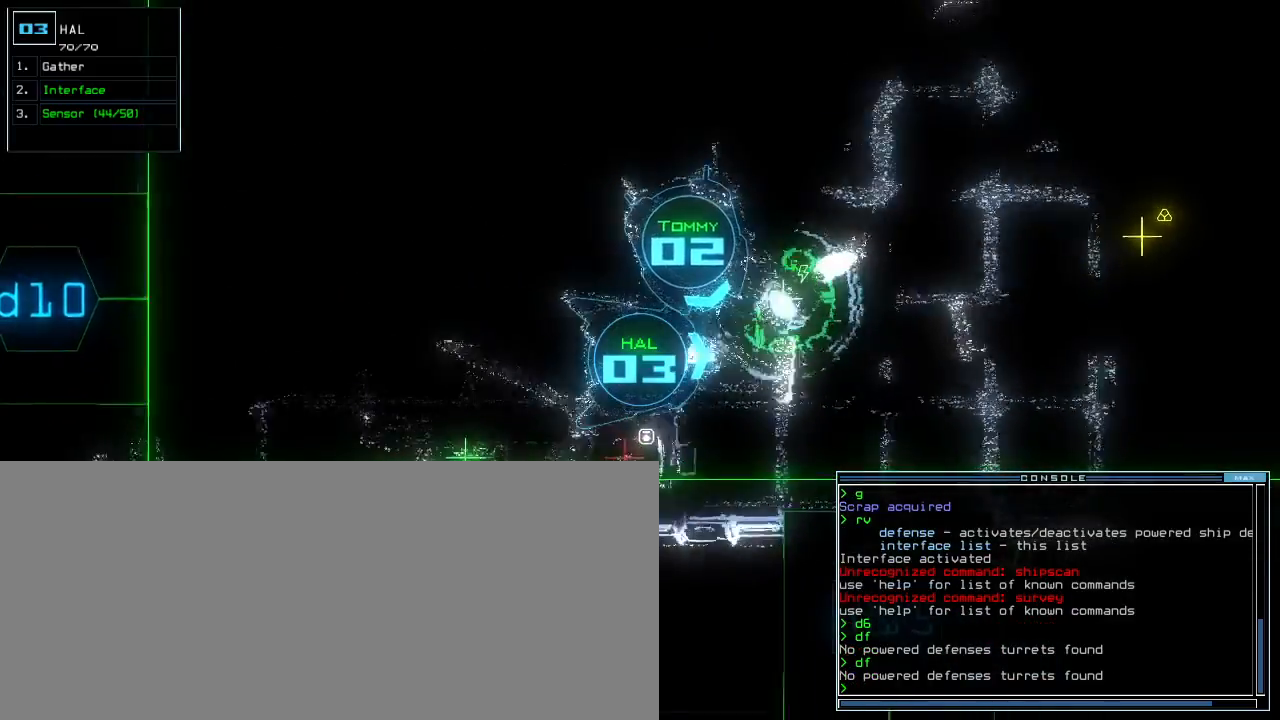
{"keys": ["9"], "events": [[17, "up", "up"], [33, "d", "down"], [100, "d", "up"], [250, "9", "down"], [300, "space", "down"], [333, "9", "up"], [367, "space", "up"], [400, "d", "down"], [467, "9", "down"], [483, "d", "up"]]}
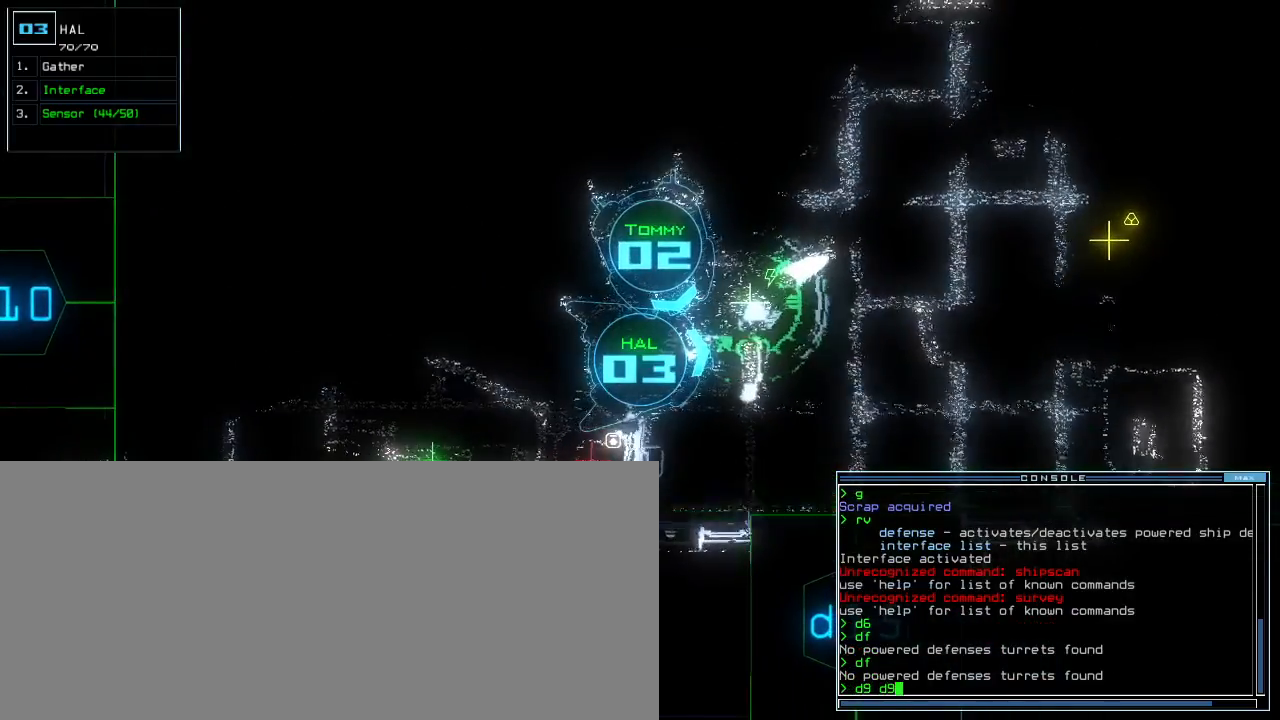
{"keys": [], "events": [[33, "9", "up"], [133, "return", "down"], [200, "return", "up"], [200, "space", "down"], [283, "space", "up"]]}
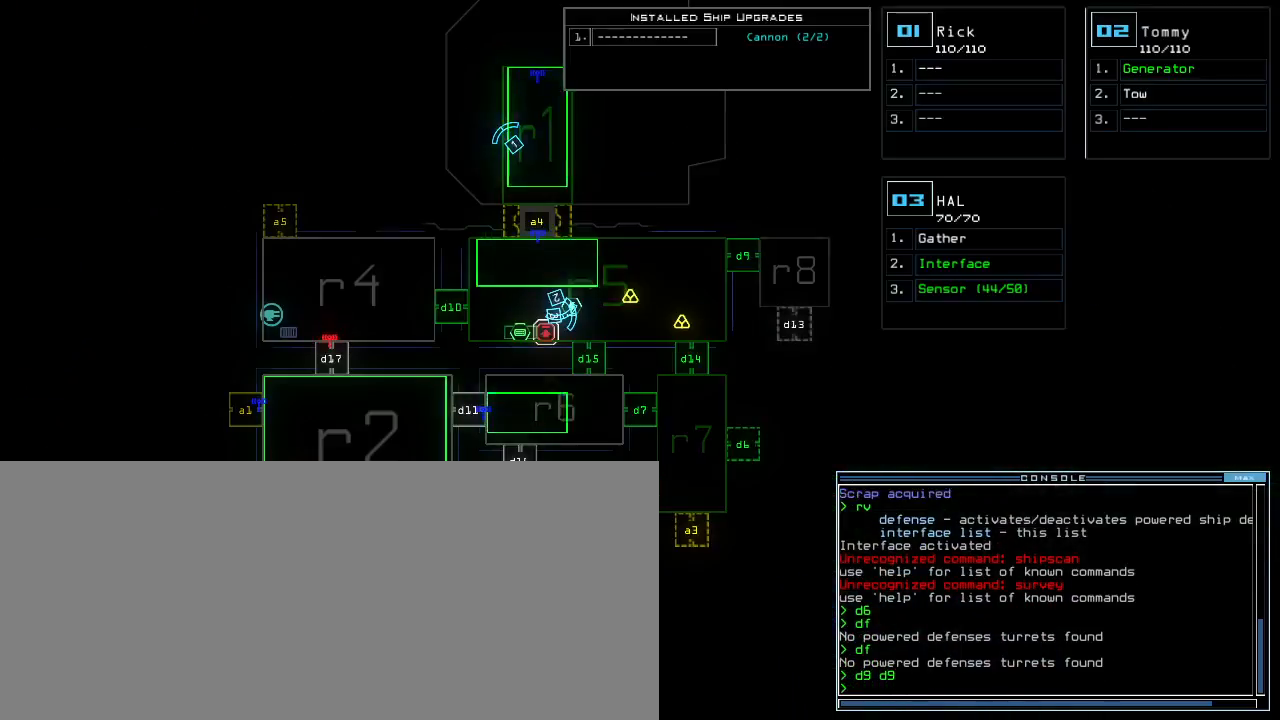
{"keys": ["right", "up"], "events": [[250, "space", "down"], [250, "up", "down"], [350, "space", "up"], [433, "right", "down"]]}
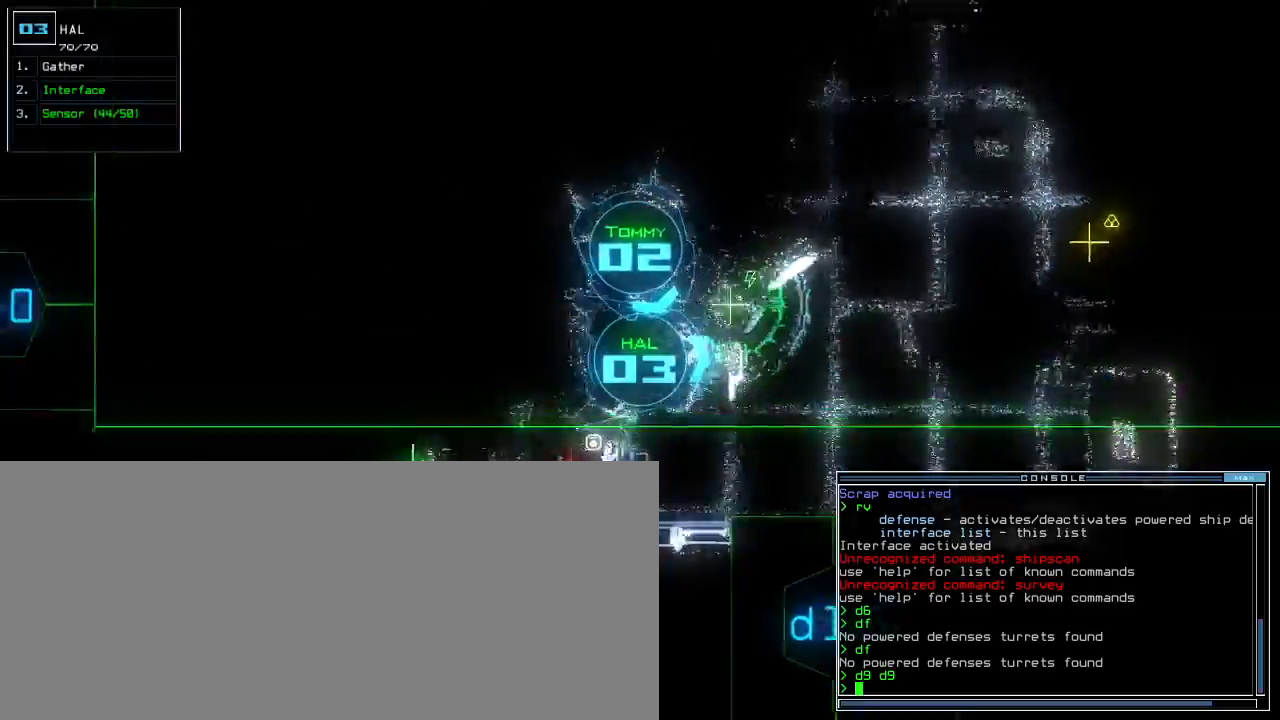
{"keys": ["up"], "events": [[33, "right", "up"], [167, "left", "down"], [433, "left", "up"]]}